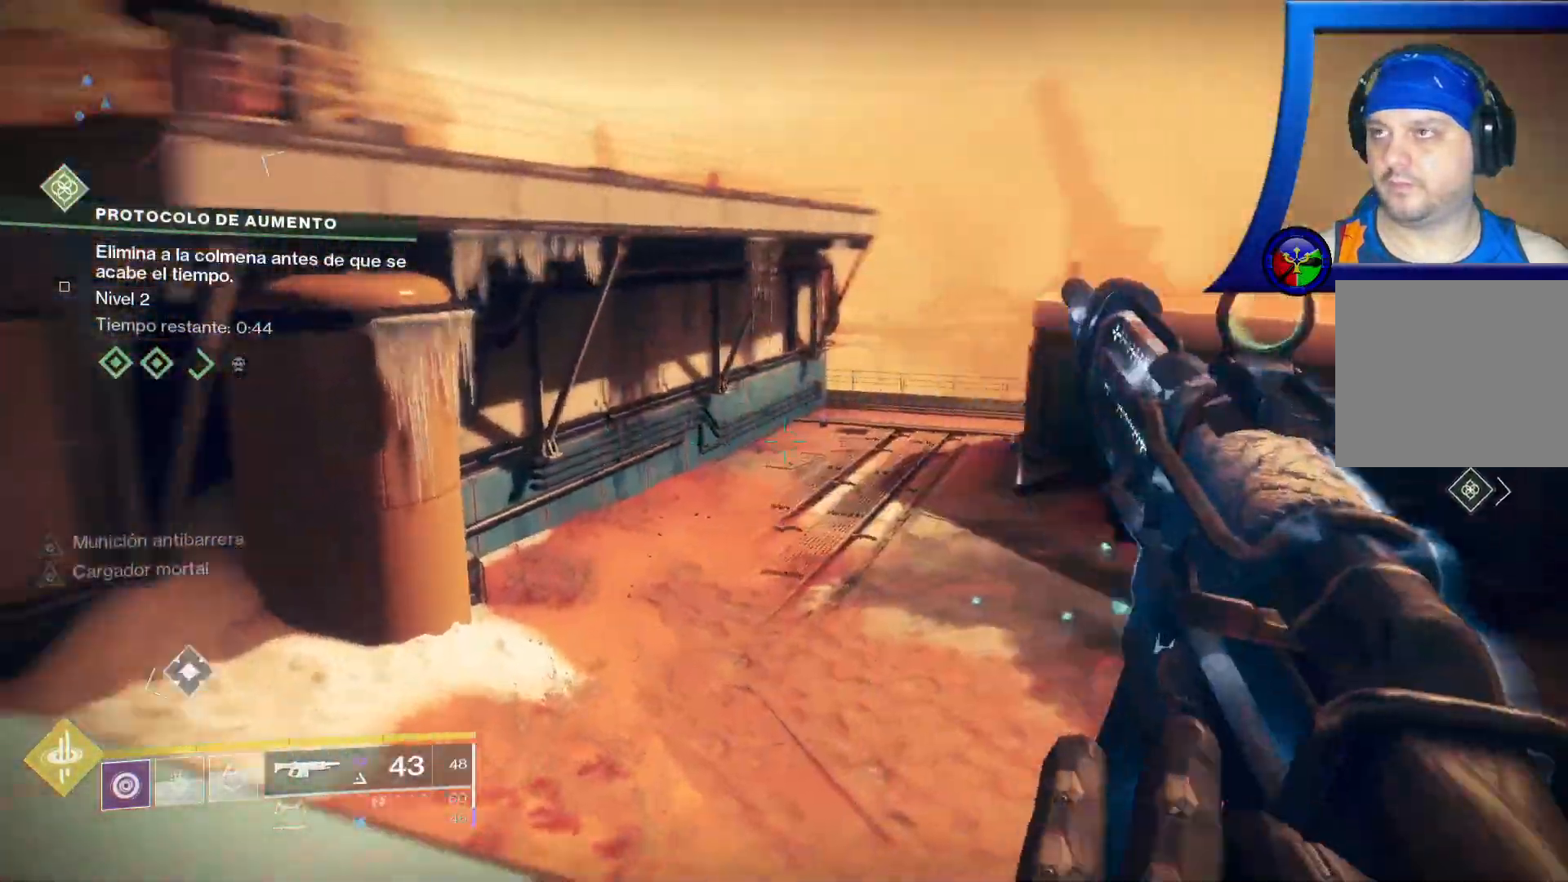
Gameplay with a controller (Xbox layout); each line is a JSON object with the inputs held at the frame after it (dt_ms = milliseconds from this image to that frame). "events" lists button and stick changes between this image and that frame as [ms after this image, input, new state], when the widget could be followed in between. Not read: HOME SELECT START.
{"dt_ms": 1000, "buttons": ["L3"], "left_stick": "up", "right_stick": "down-right", "events": [[133, "right_stick", "center"], [667, "right_stick", "left"], [733, "L2", "down"], [750, "L1", "down"], [783, "L2", "up"], [800, "L1", "up"], [800, "right_stick", "down-right"], [817, "left_stick", "up"], [933, "L3", "down"]]}
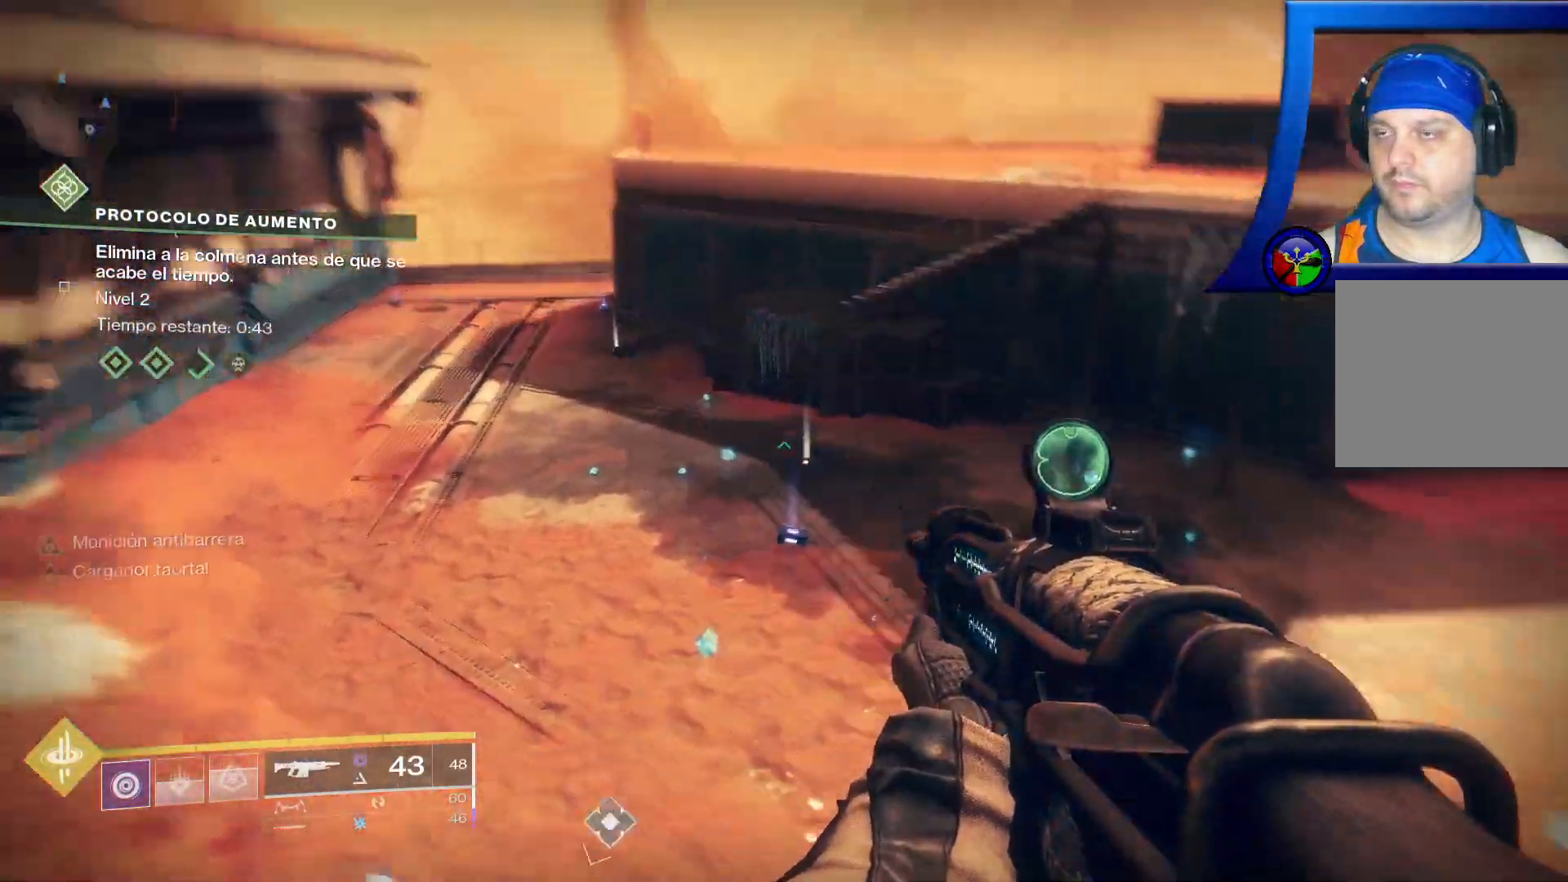
{"dt_ms": 500, "buttons": [], "left_stick": "up", "right_stick": "up", "events": [[117, "right_stick", "right"], [167, "L3", "up"], [333, "right_stick", "up"]]}
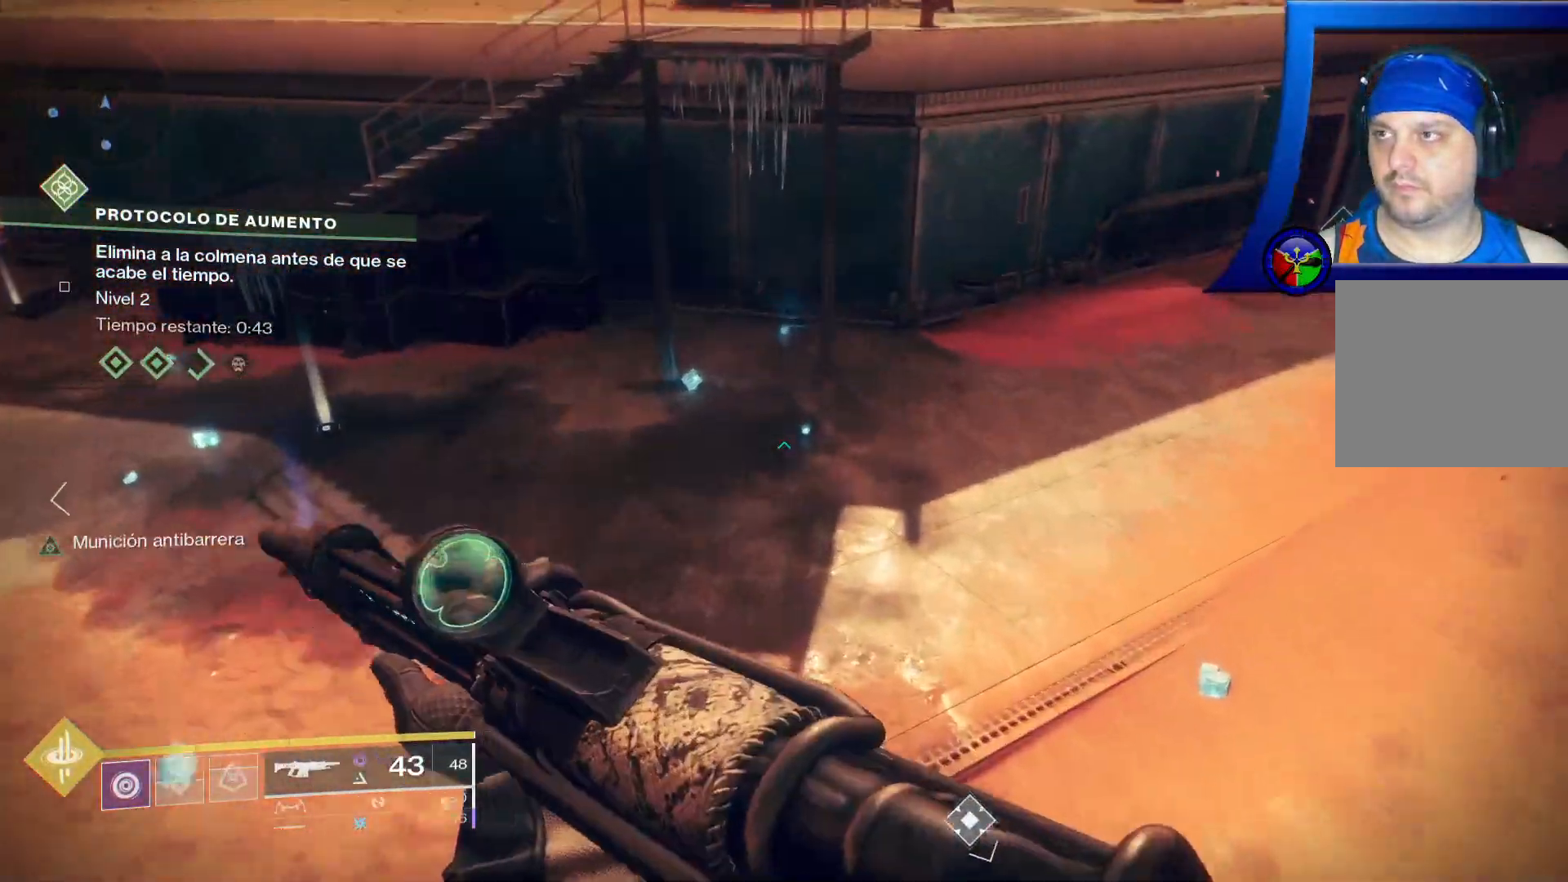
{"dt_ms": 500, "buttons": [], "left_stick": "up-left", "right_stick": "up-left", "events": [[33, "left_stick", "up-left"], [283, "right_stick", "left"], [467, "right_stick", "up-left"]]}
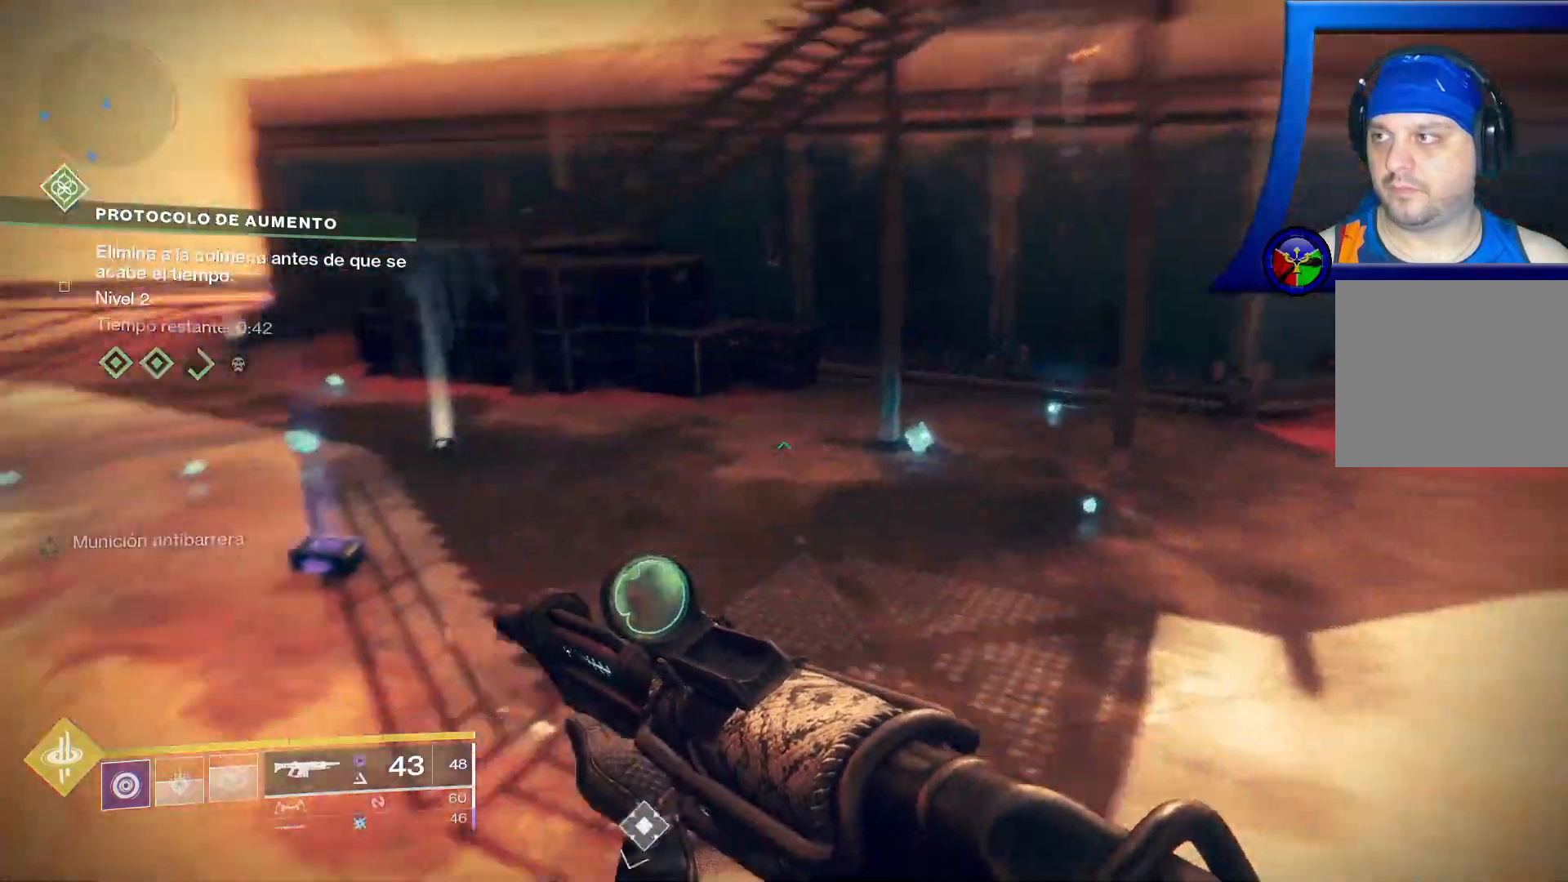
{"dt_ms": 500, "buttons": [], "left_stick": "up", "right_stick": "right", "events": [[150, "right_stick", "up"], [283, "left_stick", "up"], [283, "right_stick", "center"], [417, "right_stick", "right"]]}